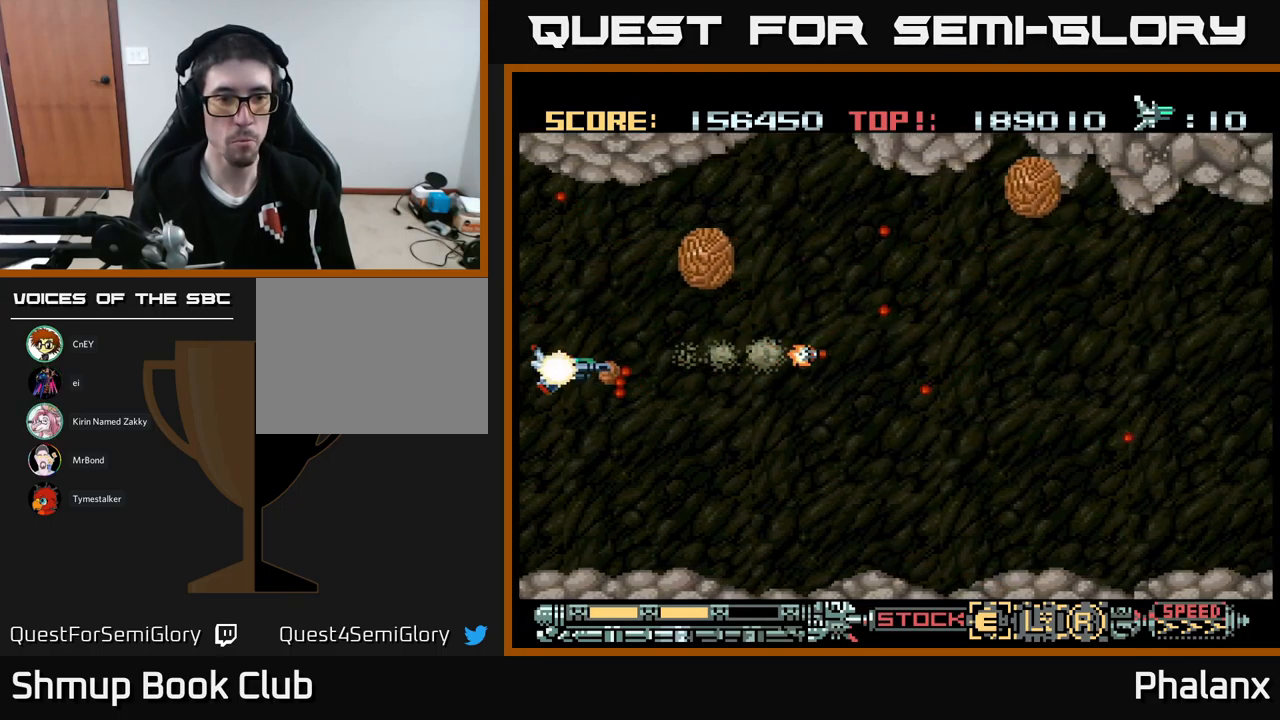
Gameplay with a controller (Xbox layout); each line is a JSON object with the inputs held at the frame after it. "events" lists button and stick changes between this image and that frame as [ms after this image, input, new state], when the widget could be followed in between. Not read: left_stick right_stick.
{"buttons": ["A", "DPAD_RIGHT"], "events": [[34, "DPAD_LEFT", "down"], [84, "DPAD_LEFT", "up"], [284, "DPAD_DOWN", "up"], [367, "DPAD_RIGHT", "down"]]}
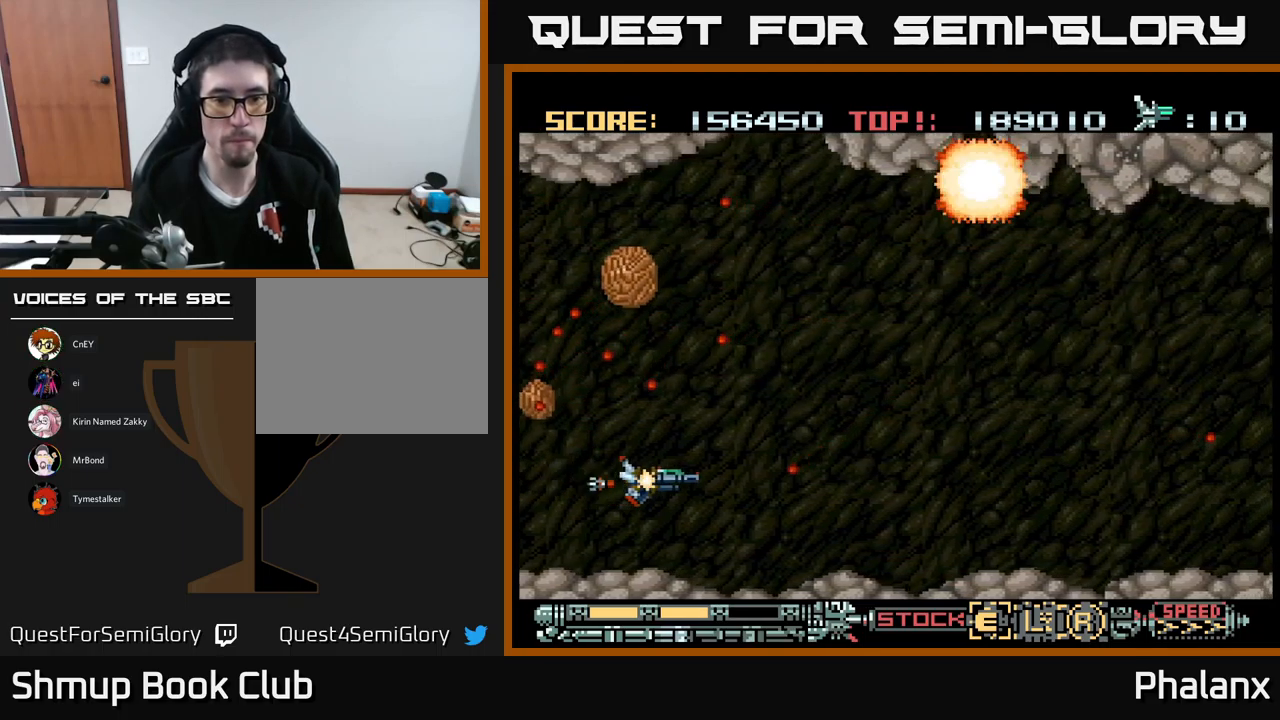
{"buttons": ["A", "DPAD_RIGHT"], "events": [[67, "DPAD_UP", "down"], [84, "DPAD_RIGHT", "up"], [167, "DPAD_RIGHT", "down"], [200, "DPAD_UP", "up"]]}
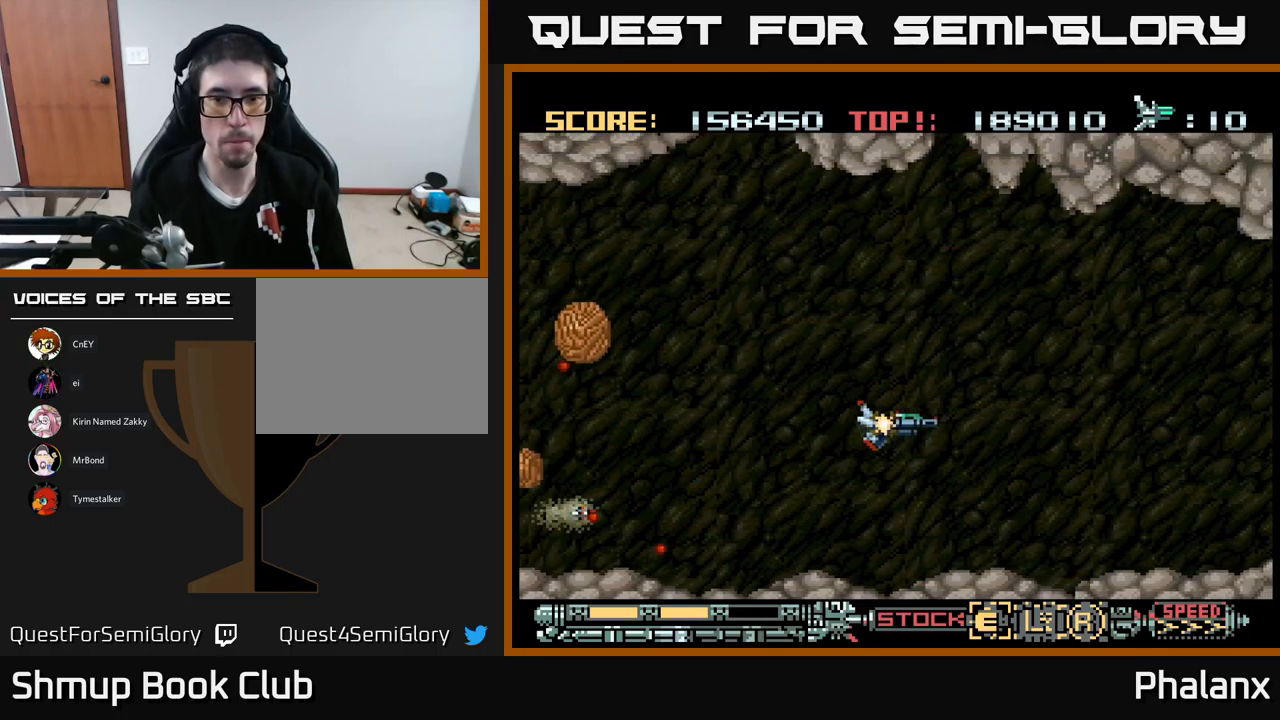
{"buttons": ["A", "DPAD_DOWN", "DPAD_RIGHT"], "events": [[184, "DPAD_RIGHT", "up"], [417, "DPAD_RIGHT", "down"], [484, "DPAD_DOWN", "down"]]}
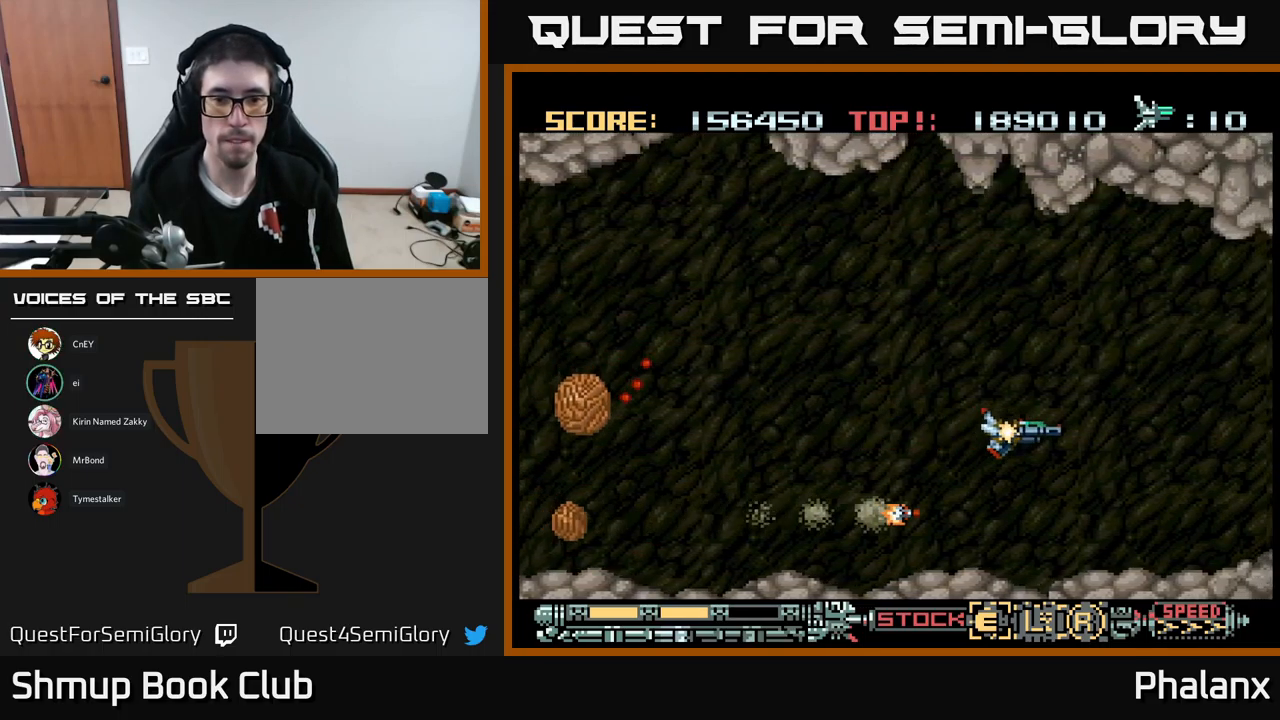
{"buttons": ["A"], "events": [[17, "DPAD_DOWN", "up"], [100, "DPAD_UP", "down"], [184, "DPAD_UP", "up"], [267, "DPAD_DOWN", "down"], [300, "DPAD_RIGHT", "up"], [317, "DPAD_DOWN", "up"]]}
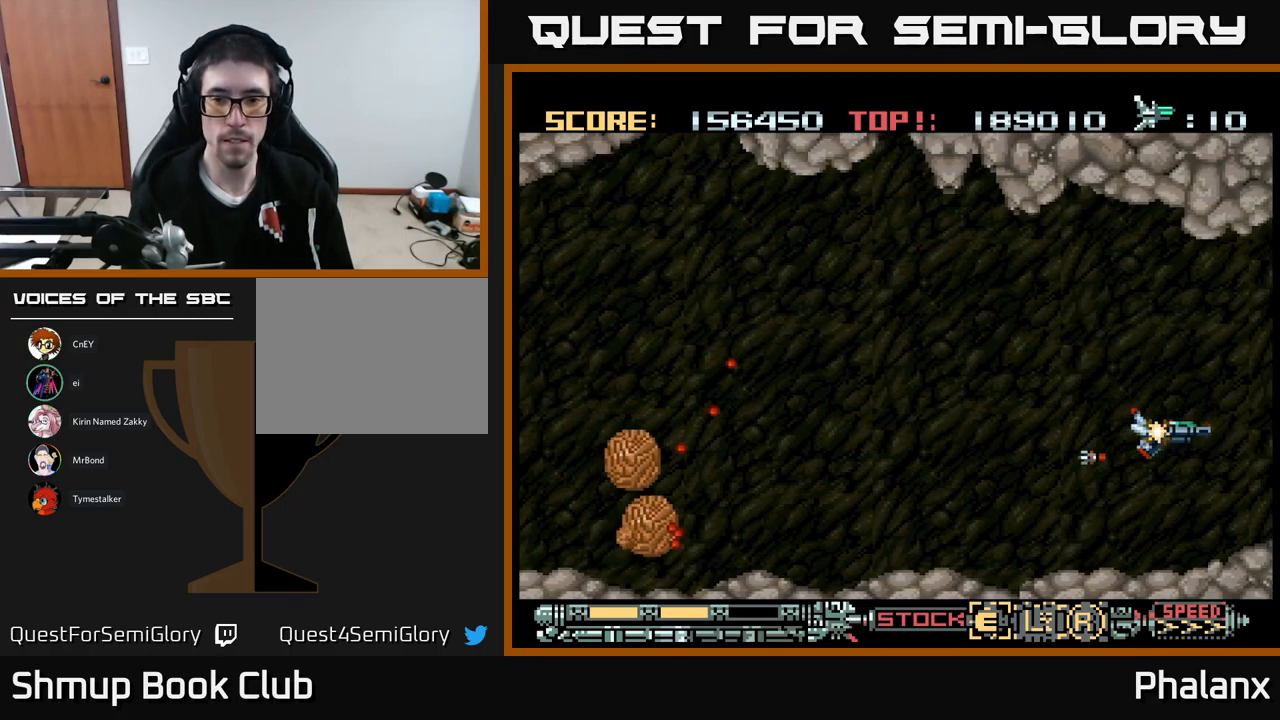
{"buttons": ["A"], "events": []}
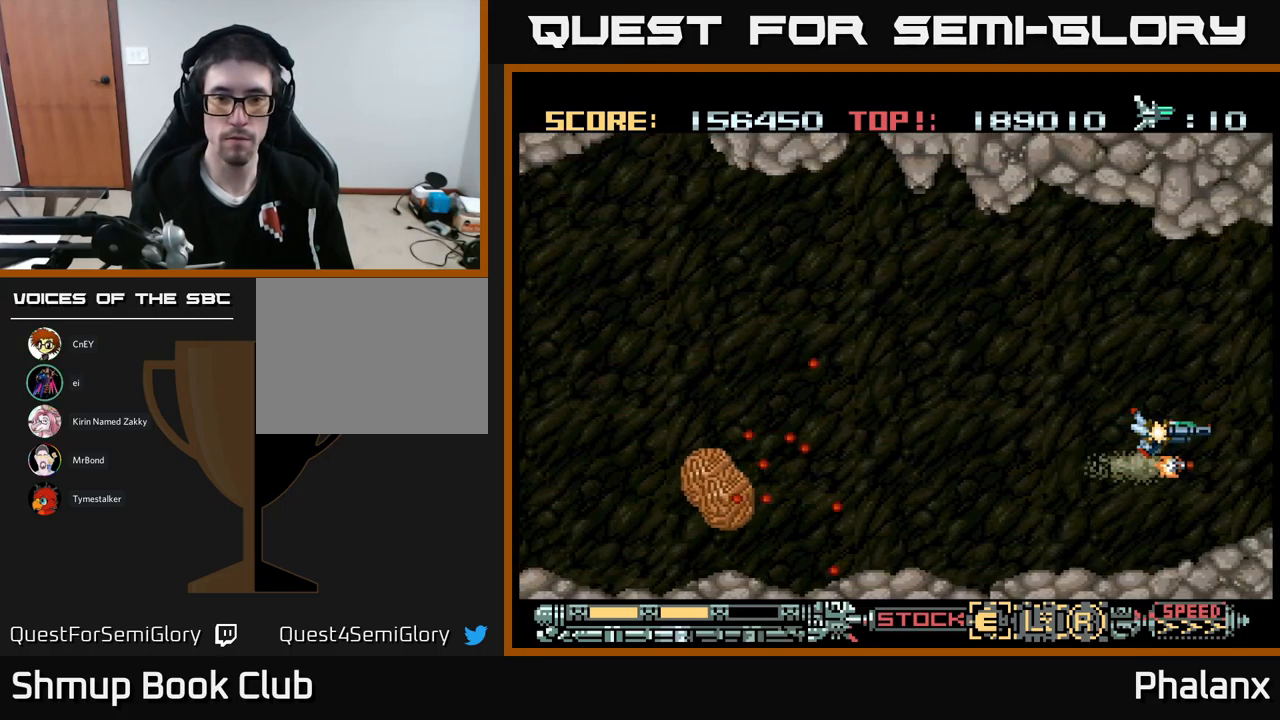
{"buttons": ["A", "DPAD_UP", "DPAD_LEFT"], "events": [[367, "DPAD_UP", "down"], [384, "DPAD_LEFT", "down"]]}
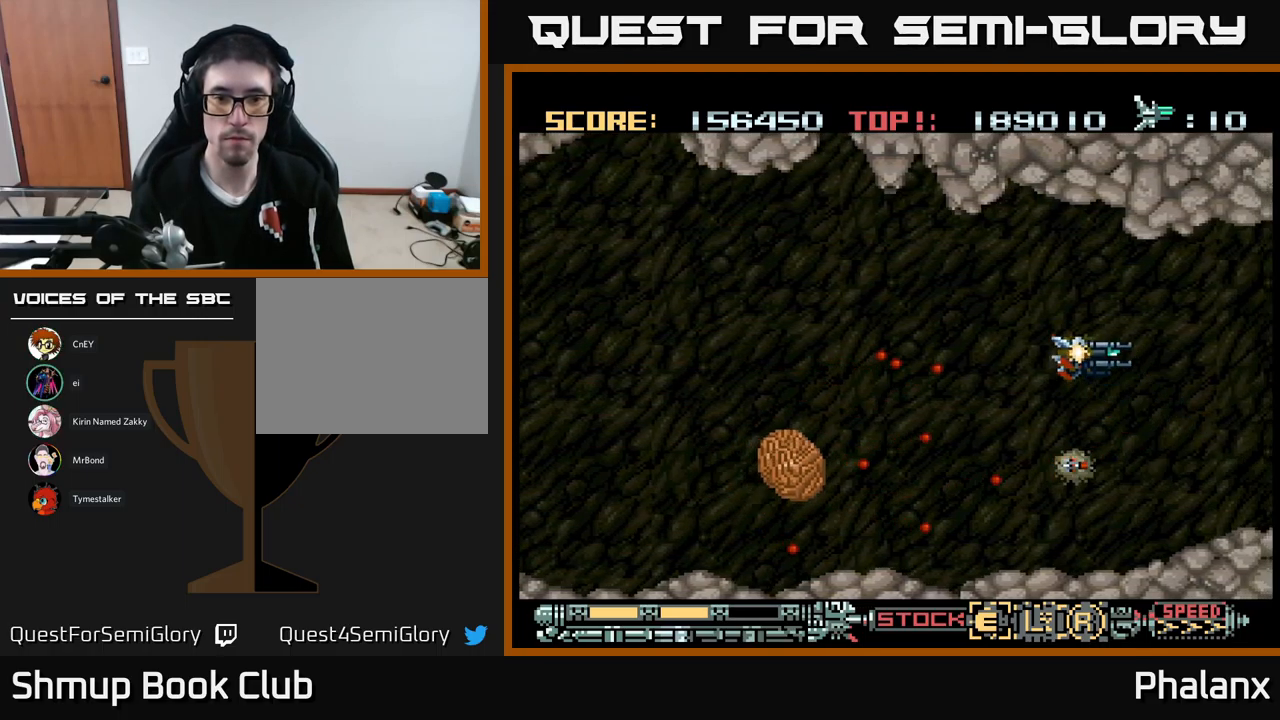
{"buttons": ["A", "DPAD_LEFT"], "events": [[234, "DPAD_UP", "up"]]}
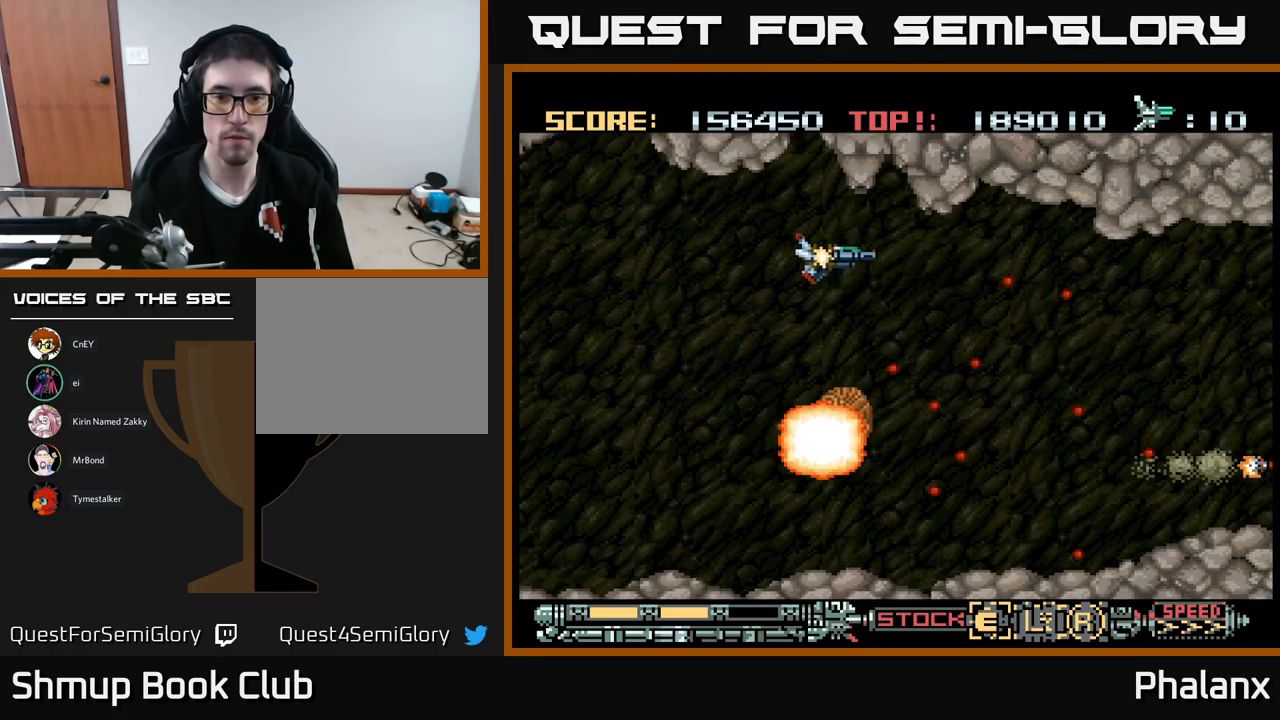
{"buttons": ["A"], "events": [[67, "DPAD_DOWN", "down"], [284, "A", "up"], [300, "DPAD_LEFT", "up"], [350, "DPAD_DOWN", "up"], [367, "A", "down"]]}
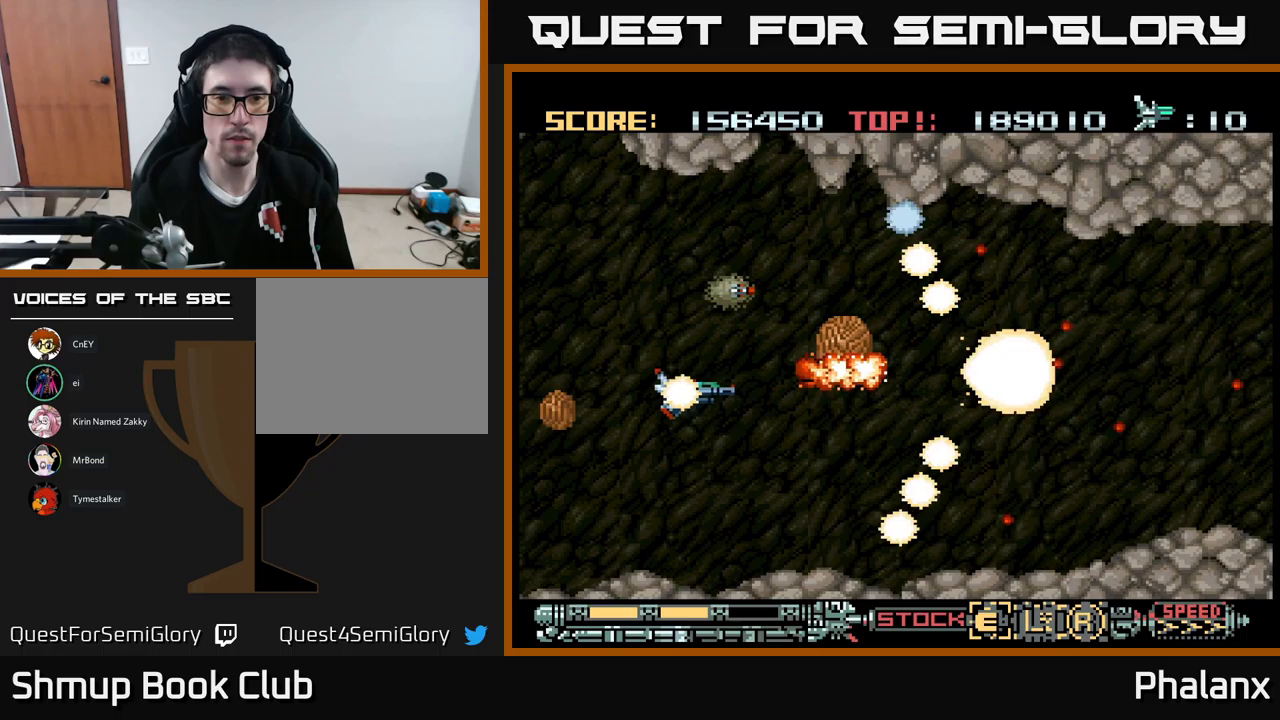
{"buttons": ["A", "DPAD_RIGHT"], "events": [[17, "DPAD_RIGHT", "down"], [50, "DPAD_DOWN", "down"], [117, "DPAD_RIGHT", "up"], [217, "DPAD_DOWN", "up"], [400, "DPAD_RIGHT", "down"]]}
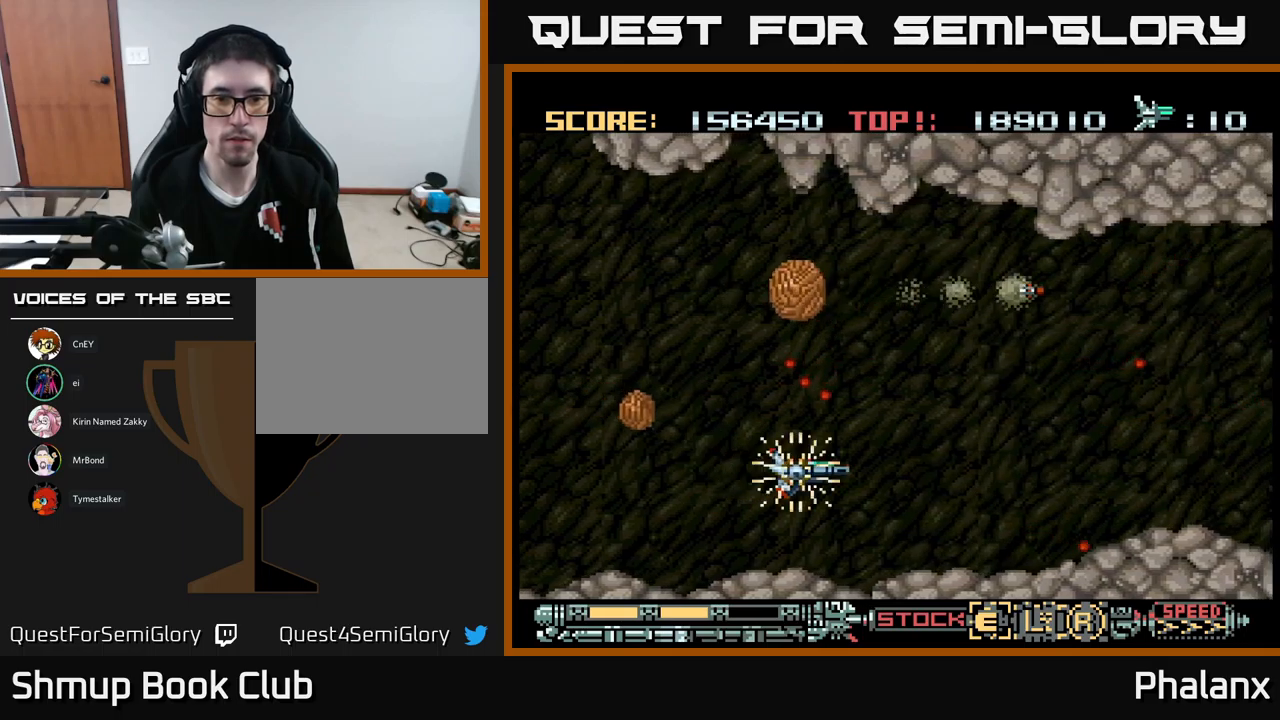
{"buttons": ["A"], "events": [[400, "DPAD_RIGHT", "up"]]}
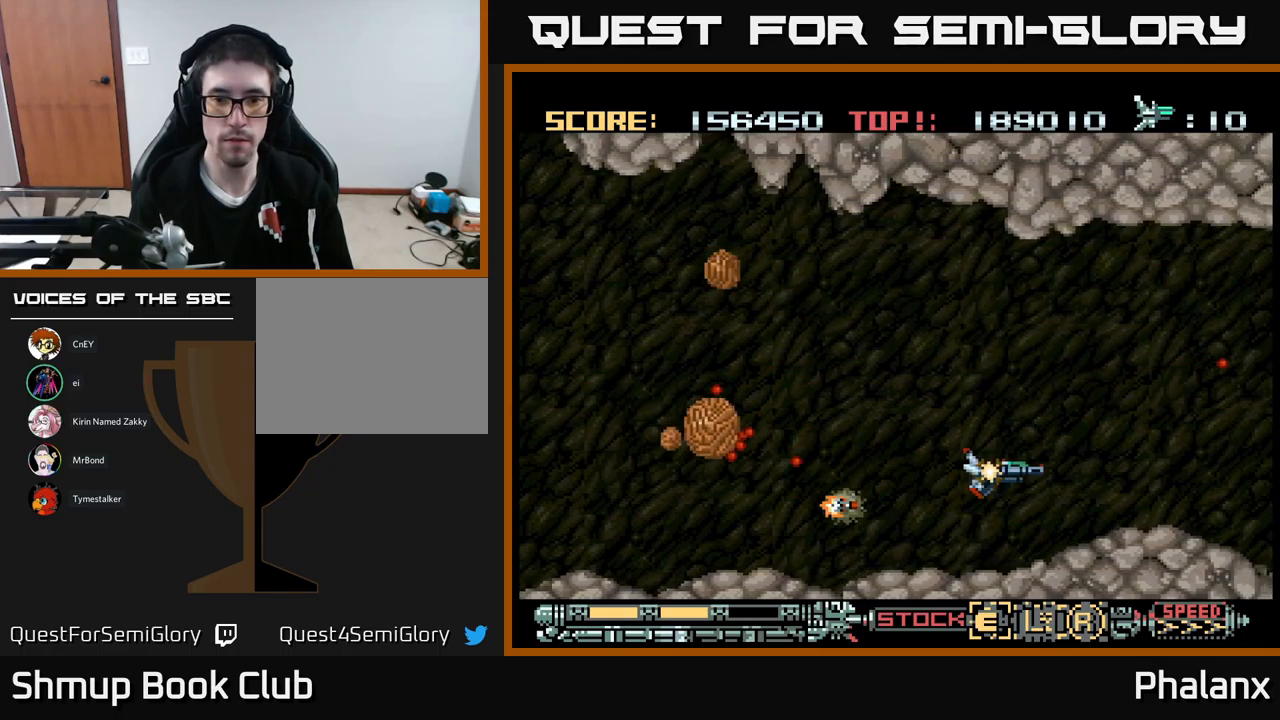
{"buttons": ["A"], "events": []}
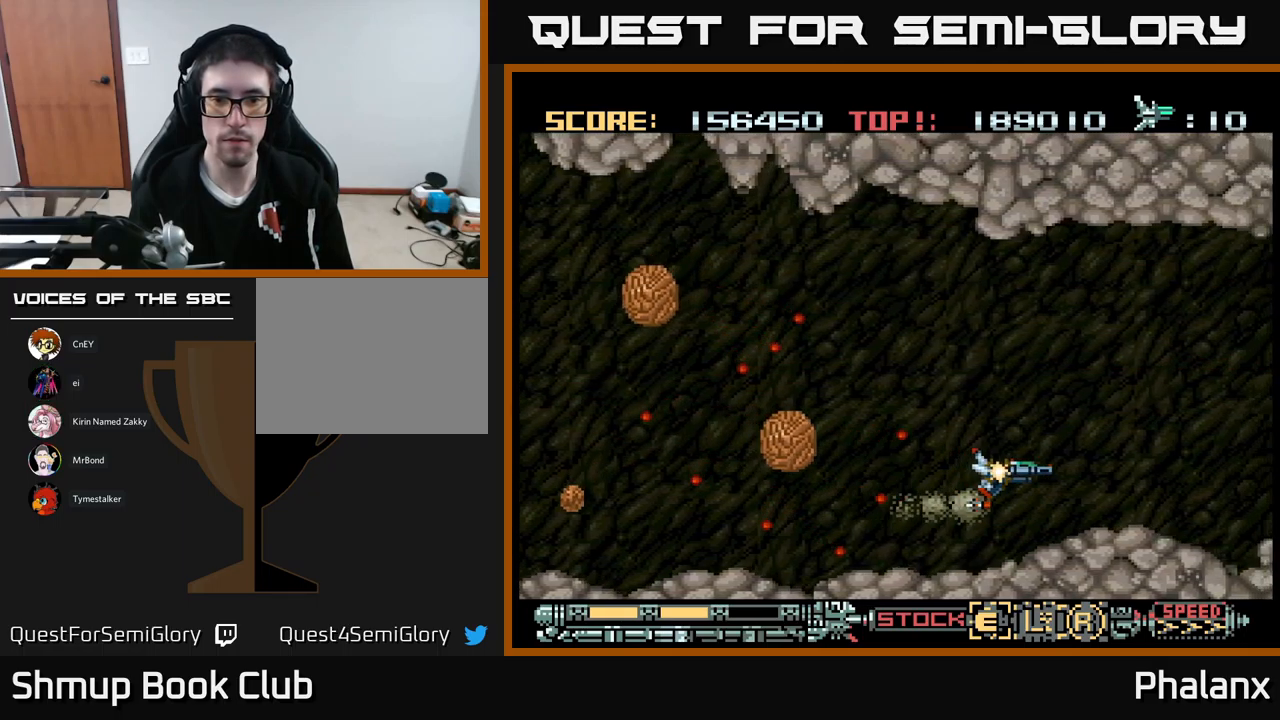
{"buttons": ["A", "DPAD_UP"], "events": [[17, "DPAD_RIGHT", "down"], [367, "DPAD_RIGHT", "up"], [383, "DPAD_UP", "down"]]}
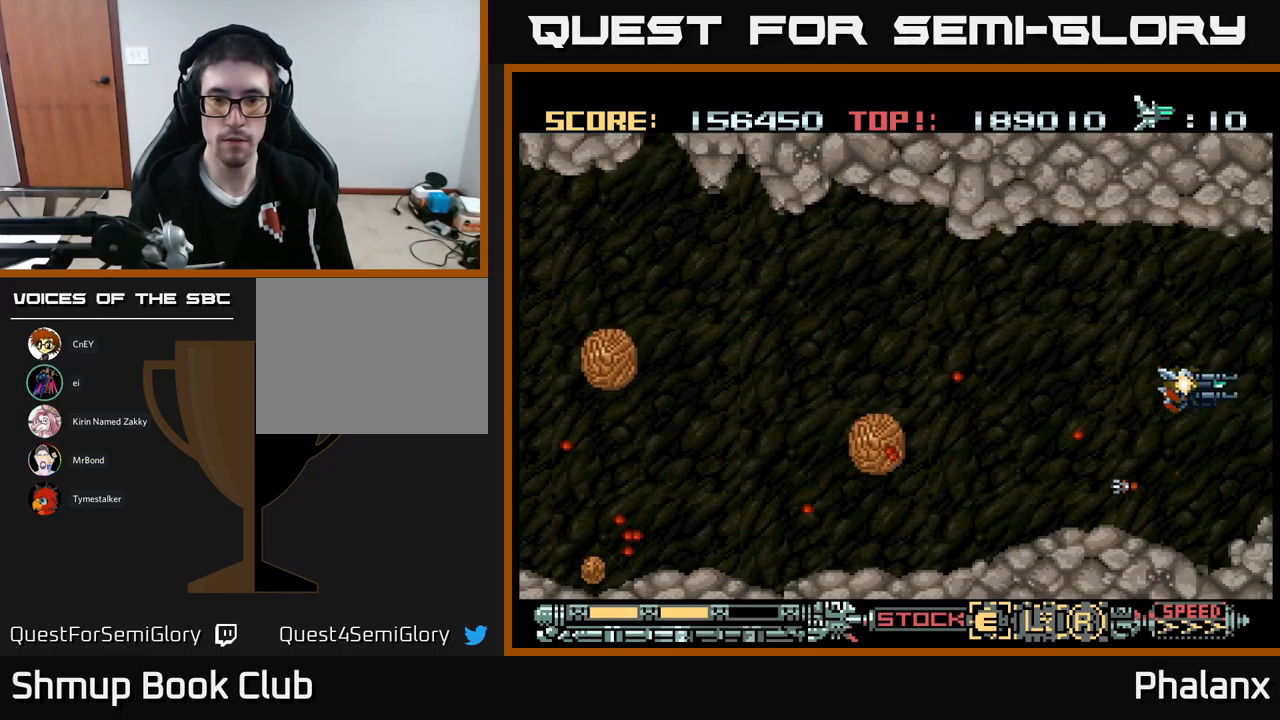
{"buttons": ["A", "DPAD_LEFT"], "events": [[117, "DPAD_UP", "up"], [300, "DPAD_LEFT", "down"], [300, "DPAD_UP", "down"], [400, "DPAD_UP", "up"]]}
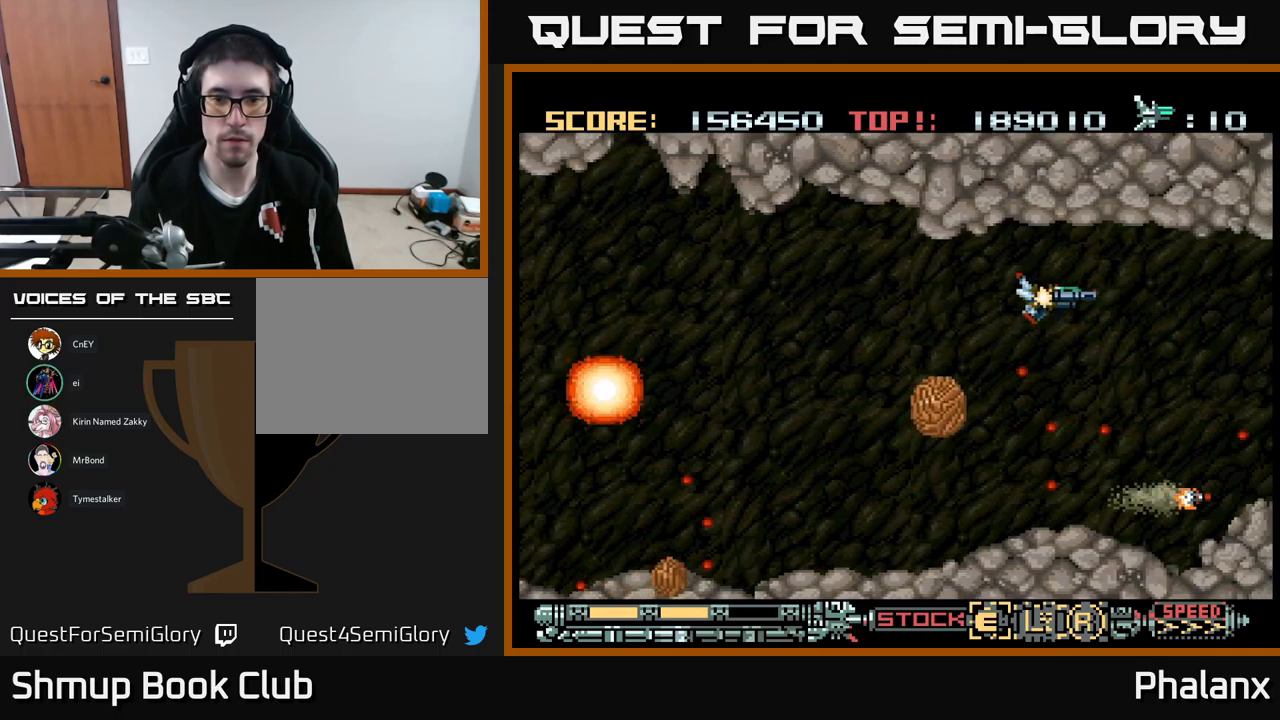
{"buttons": [], "events": [[383, "DPAD_DOWN", "down"], [417, "DPAD_LEFT", "up"], [467, "DPAD_DOWN", "up"], [483, "A", "up"]]}
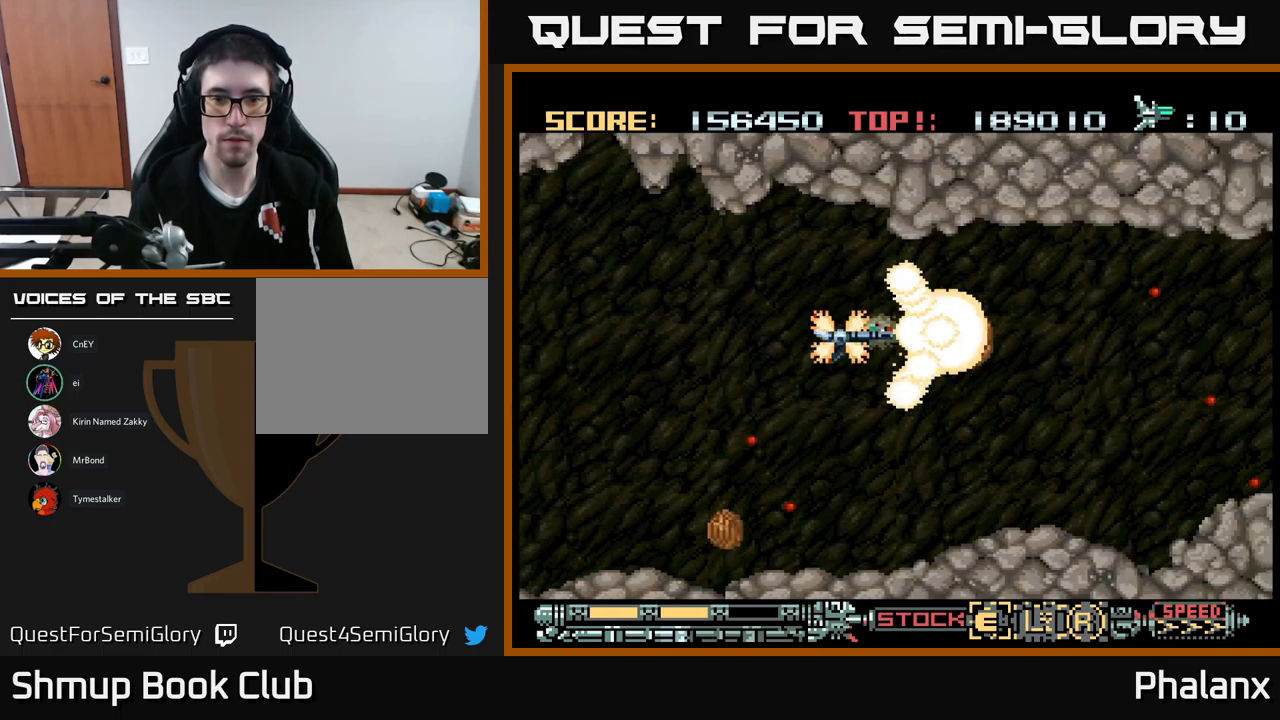
{"buttons": ["A"], "events": [[67, "A", "down"], [117, "DPAD_LEFT", "down"], [150, "DPAD_UP", "down"], [267, "DPAD_UP", "up"], [467, "DPAD_LEFT", "up"]]}
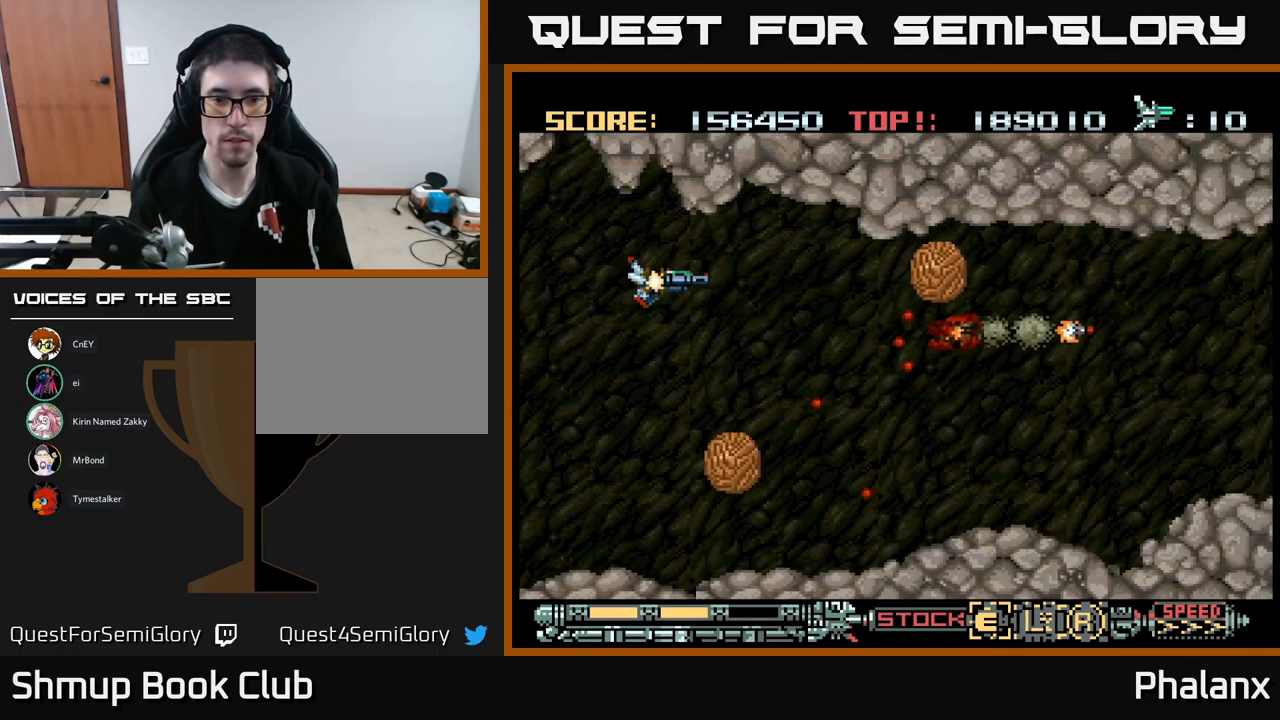
{"buttons": ["A", "DPAD_DOWN"], "events": [[117, "DPAD_LEFT", "down"], [283, "DPAD_DOWN", "down"], [383, "DPAD_LEFT", "up"]]}
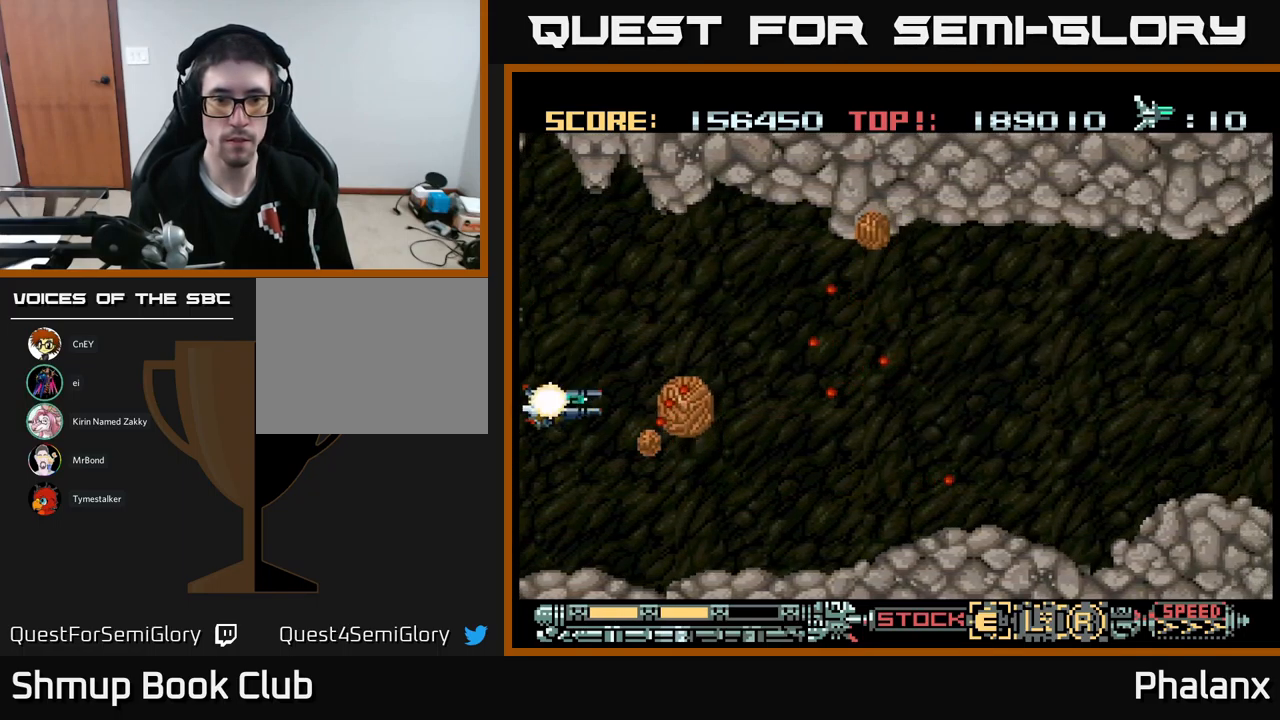
{"buttons": ["A", "DPAD_RIGHT"], "events": [[167, "DPAD_RIGHT", "down"], [233, "DPAD_DOWN", "up"]]}
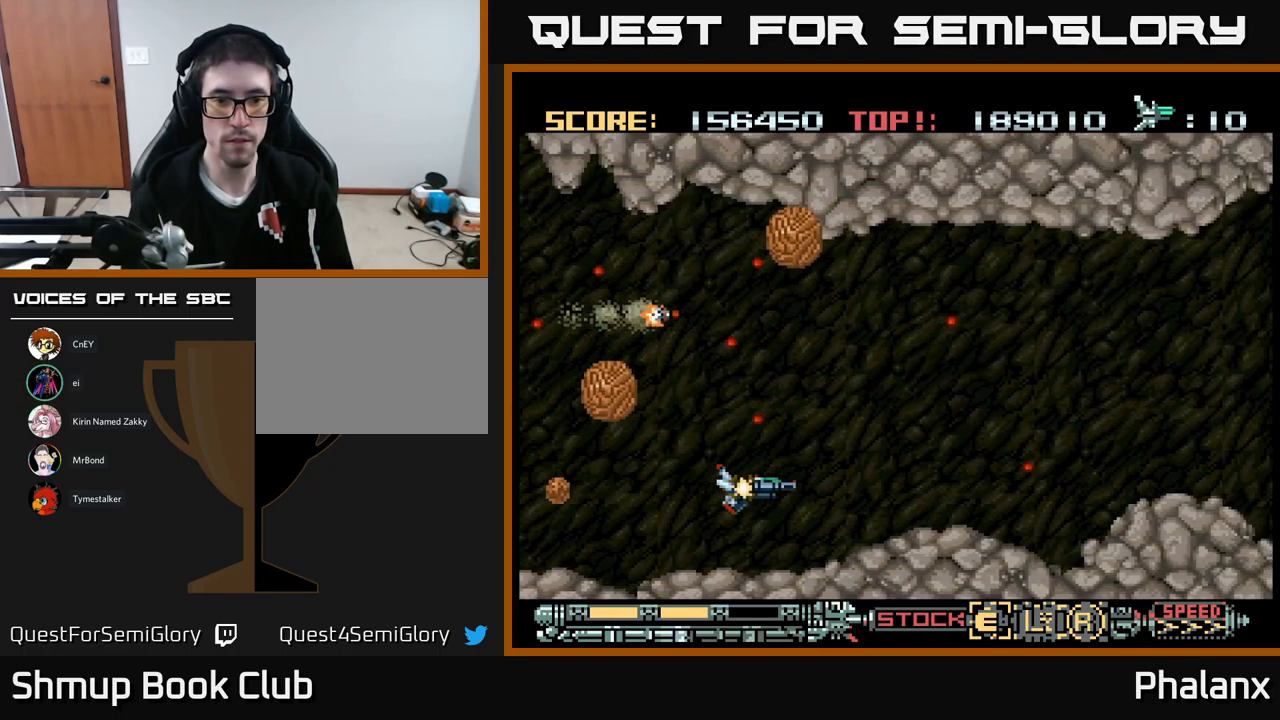
{"buttons": ["A"], "events": [[317, "DPAD_RIGHT", "up"]]}
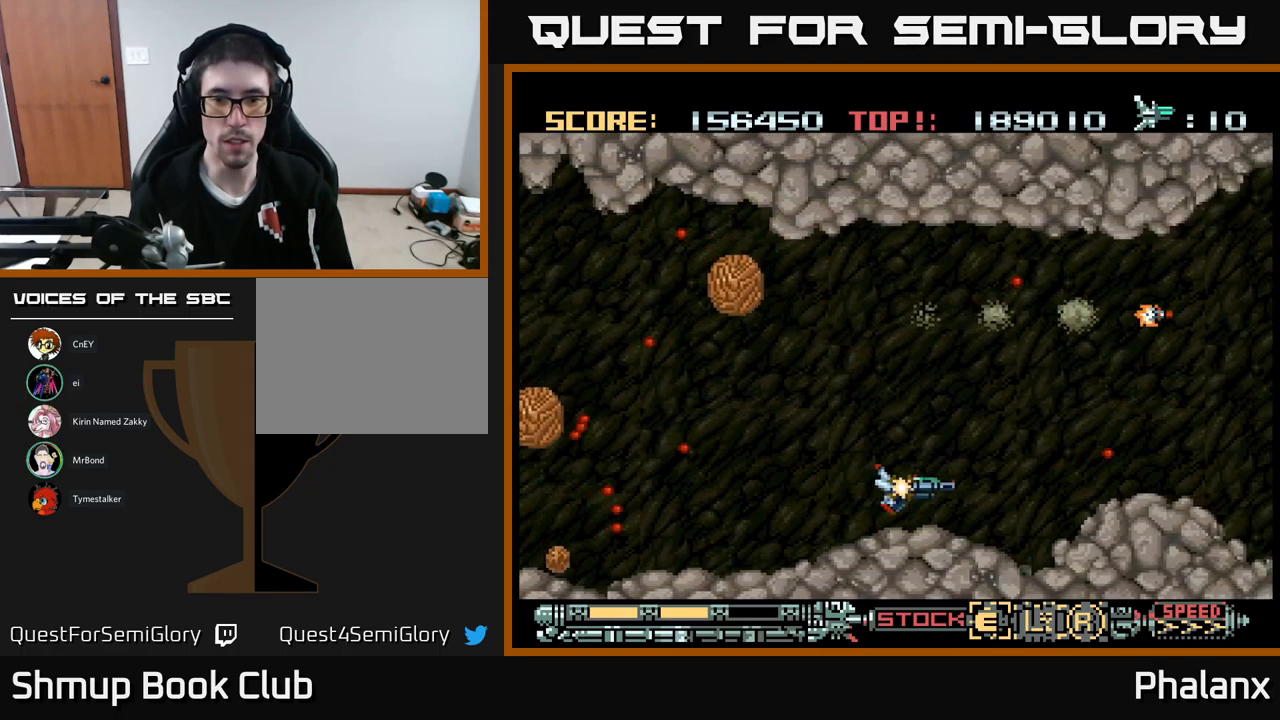
{"buttons": ["A"], "events": [[249, "DPAD_RIGHT", "down"], [283, "DPAD_UP", "down"], [366, "DPAD_RIGHT", "up"], [383, "DPAD_UP", "up"]]}
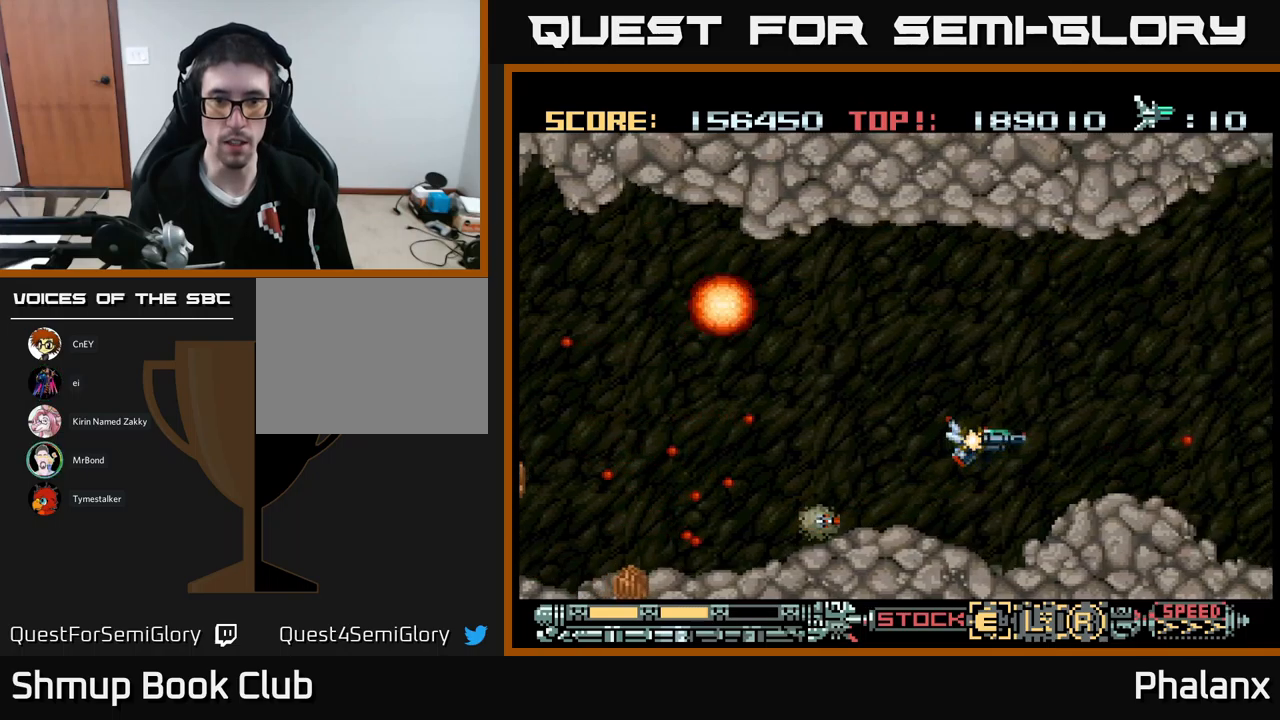
{"buttons": ["A", "DPAD_RIGHT"], "events": [[233, "DPAD_RIGHT", "down"], [267, "DPAD_UP", "down"], [467, "DPAD_UP", "up"]]}
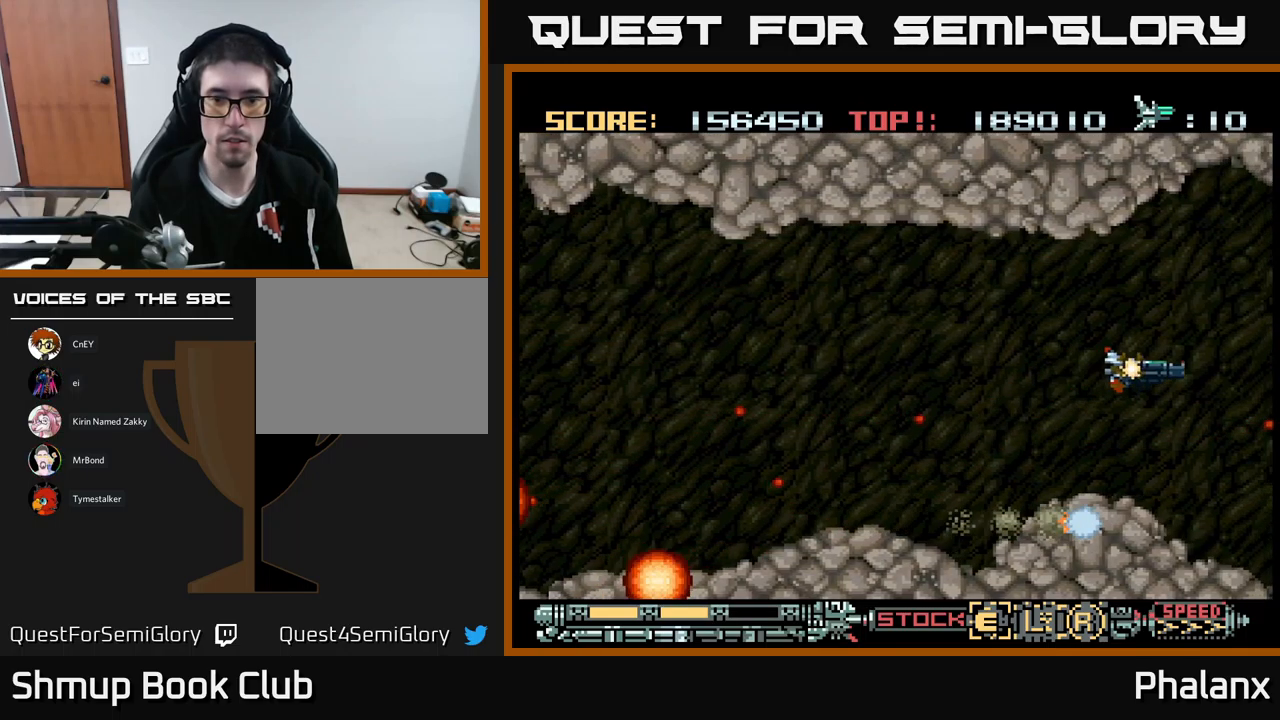
{"buttons": ["A"], "events": [[50, "DPAD_RIGHT", "up"], [367, "DPAD_UP", "down"], [400, "DPAD_LEFT", "down"], [450, "DPAD_UP", "up"], [483, "DPAD_LEFT", "up"]]}
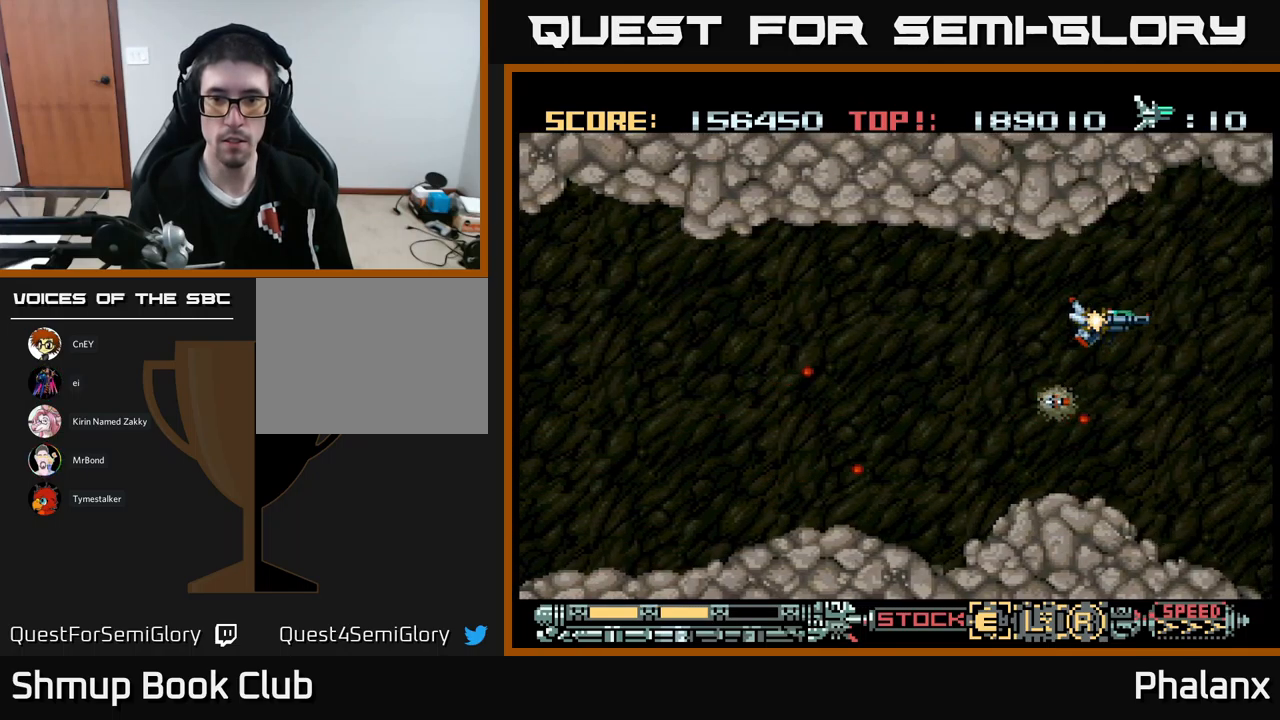
{"buttons": ["A", "DPAD_DOWN", "DPAD_LEFT"], "events": [[167, "A", "up"], [267, "A", "down"], [450, "DPAD_DOWN", "down"], [450, "DPAD_LEFT", "down"]]}
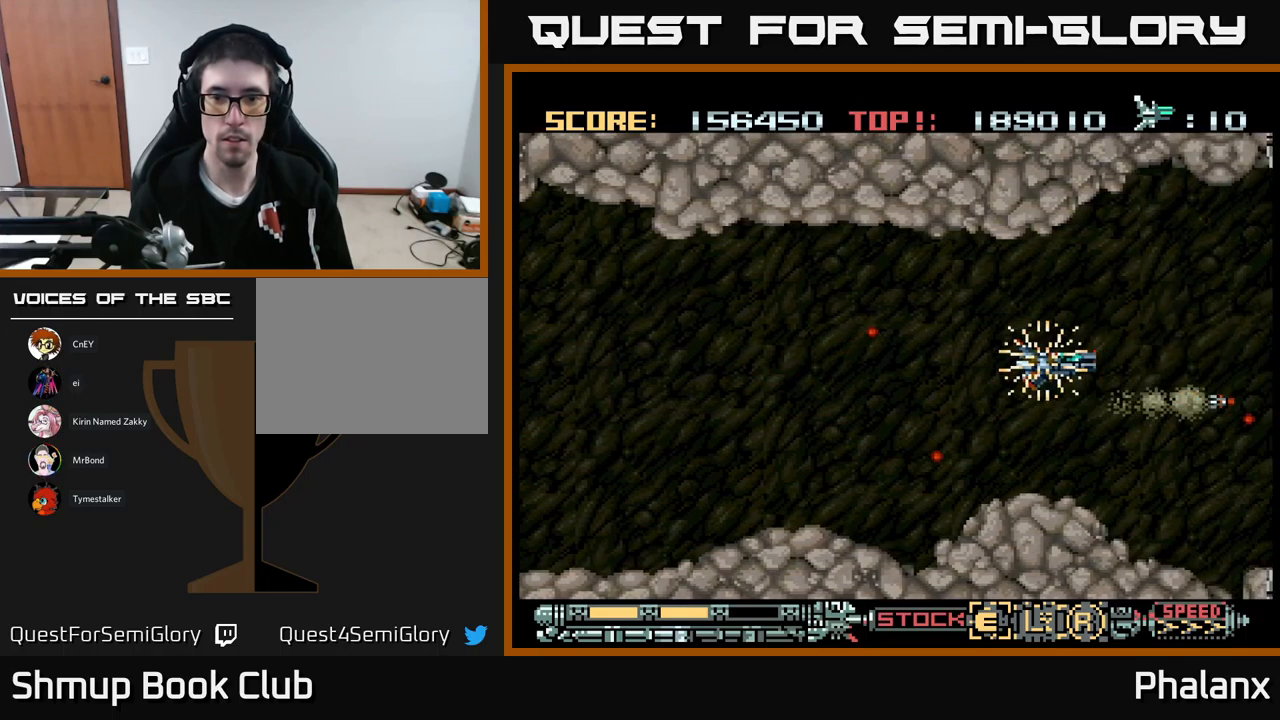
{"buttons": ["A"], "events": [[17, "DPAD_DOWN", "up"], [83, "DPAD_LEFT", "up"]]}
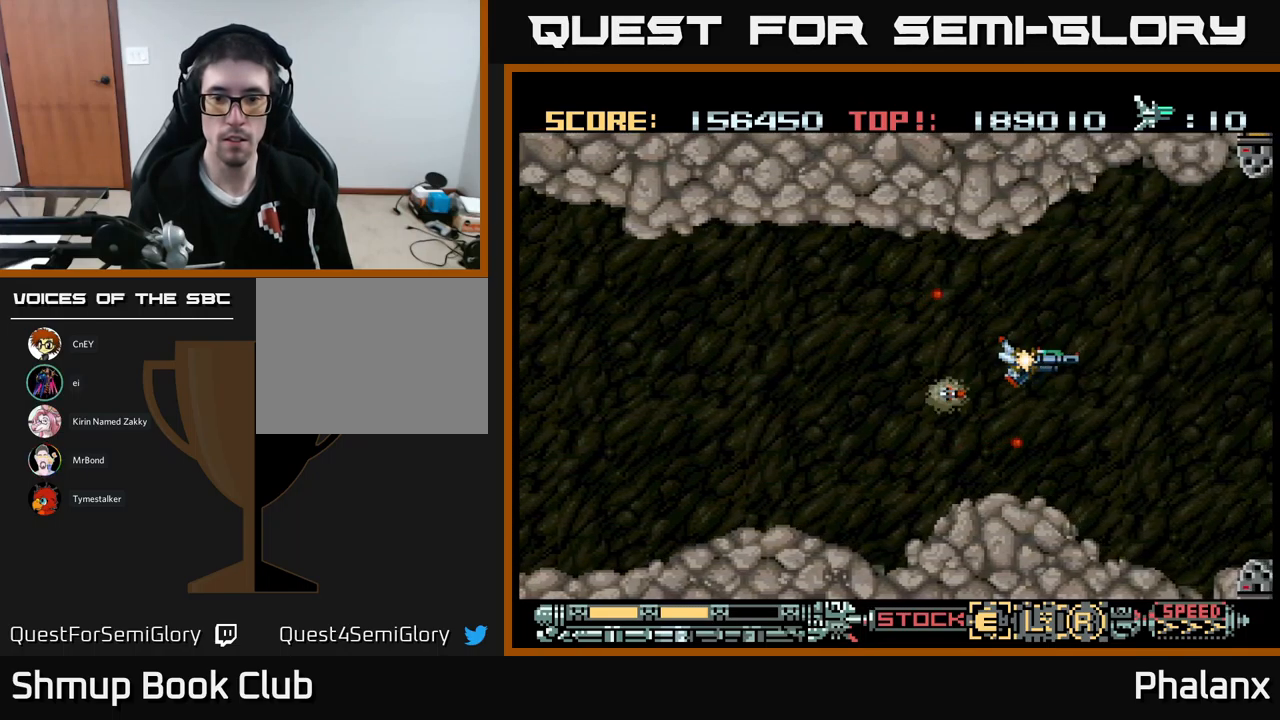
{"buttons": ["A", "X", "DPAD_LEFT"], "events": [[100, "X", "down"], [217, "X", "up"], [450, "X", "down"], [483, "DPAD_LEFT", "down"]]}
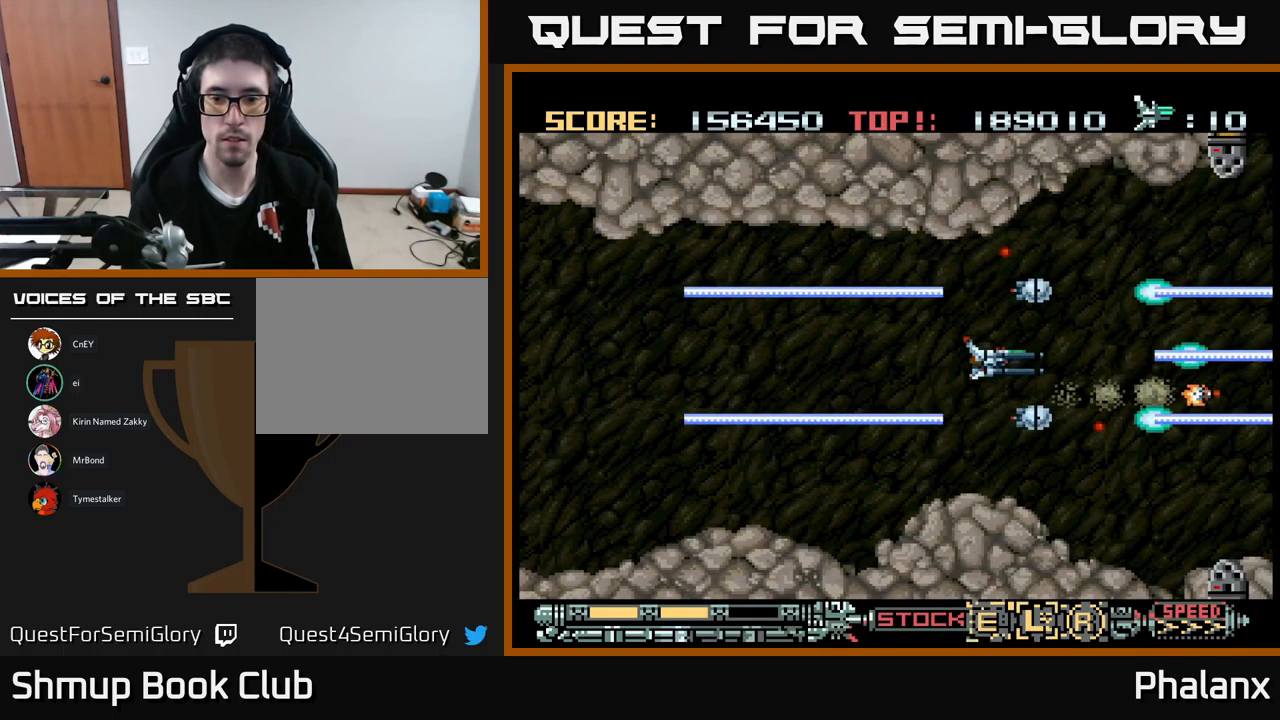
{"buttons": ["A"], "events": [[33, "X", "up"], [100, "DPAD_LEFT", "up"], [333, "X", "down"], [433, "X", "up"]]}
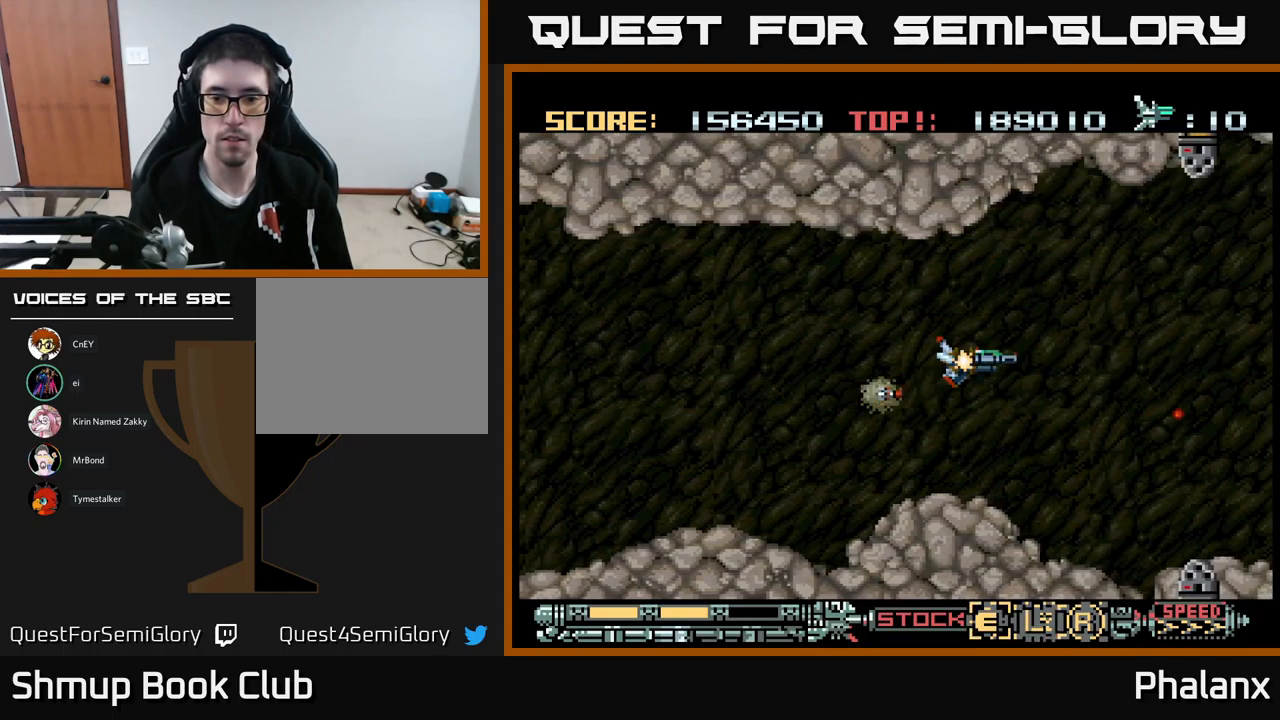
{"buttons": ["A"], "events": [[200, "X", "down"], [283, "X", "up"], [417, "X", "down"], [500, "X", "up"]]}
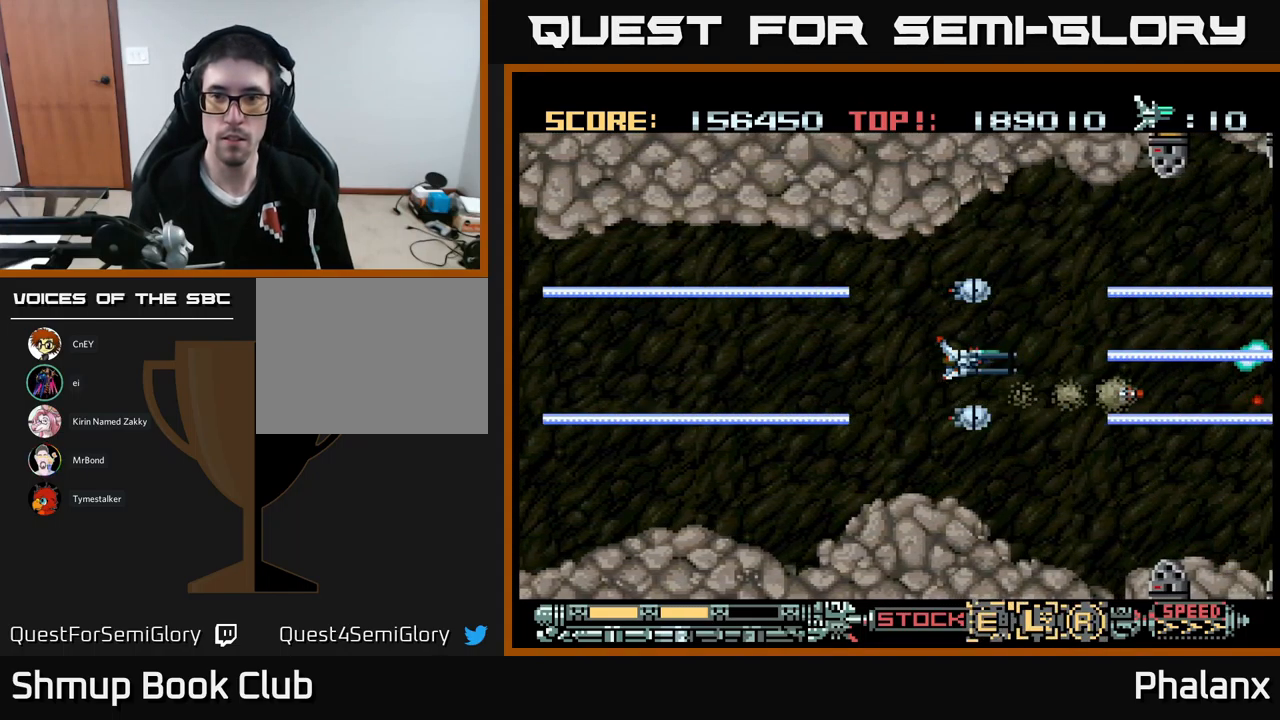
{"buttons": ["A", "X"], "events": [[383, "X", "down"]]}
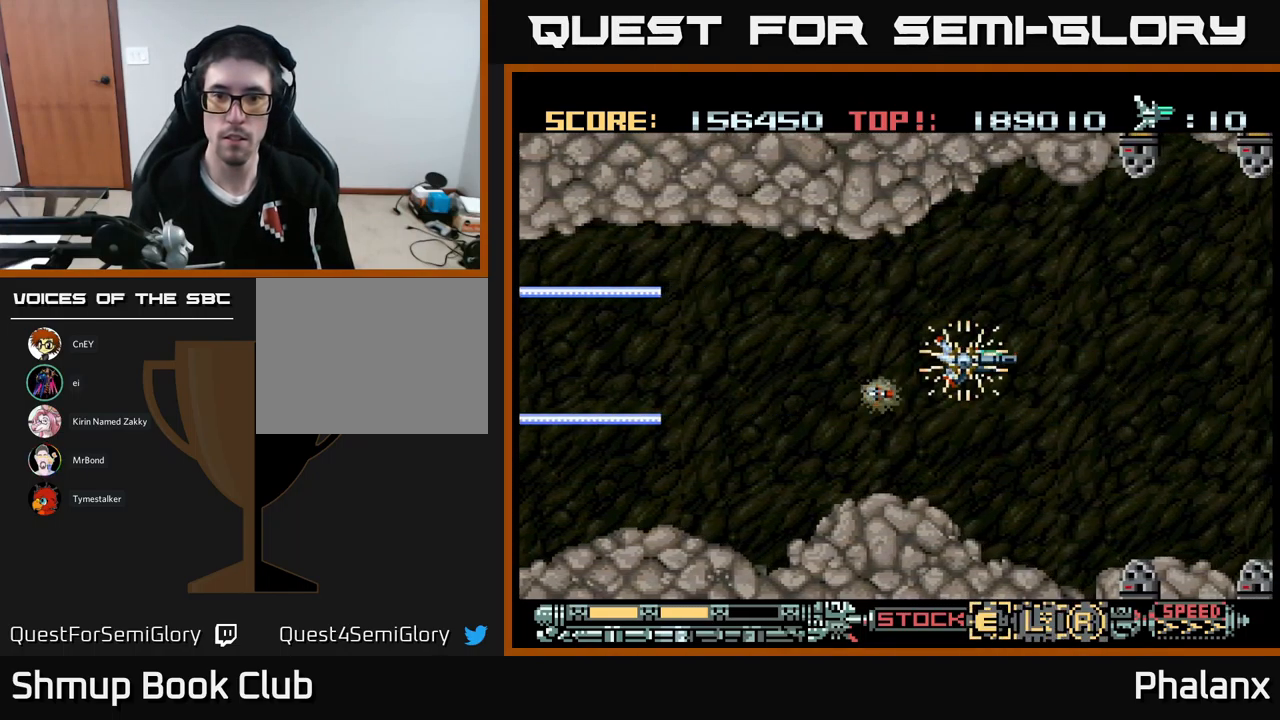
{"buttons": ["A"], "events": [[17, "X", "up"], [267, "DPAD_LEFT", "down"], [350, "X", "down"], [367, "DPAD_LEFT", "up"], [450, "X", "up"]]}
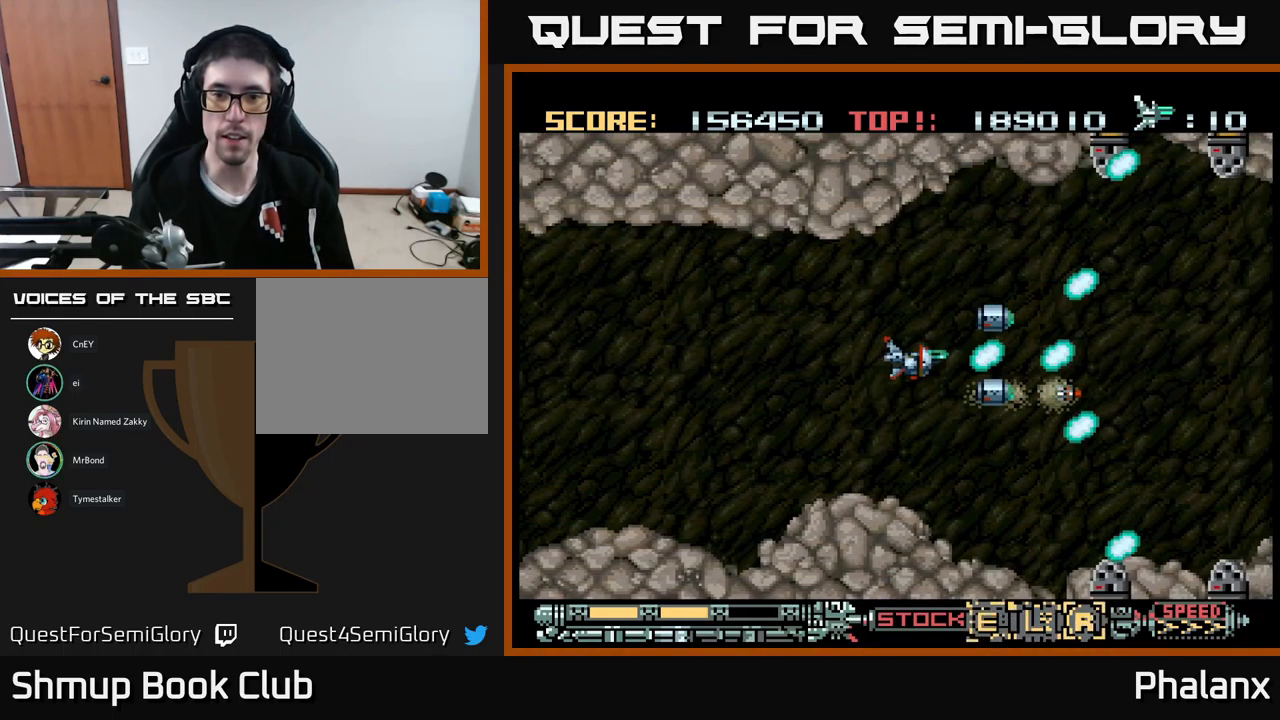
{"buttons": ["A"], "events": [[450, "DPAD_LEFT", "down"], [500, "DPAD_LEFT", "up"]]}
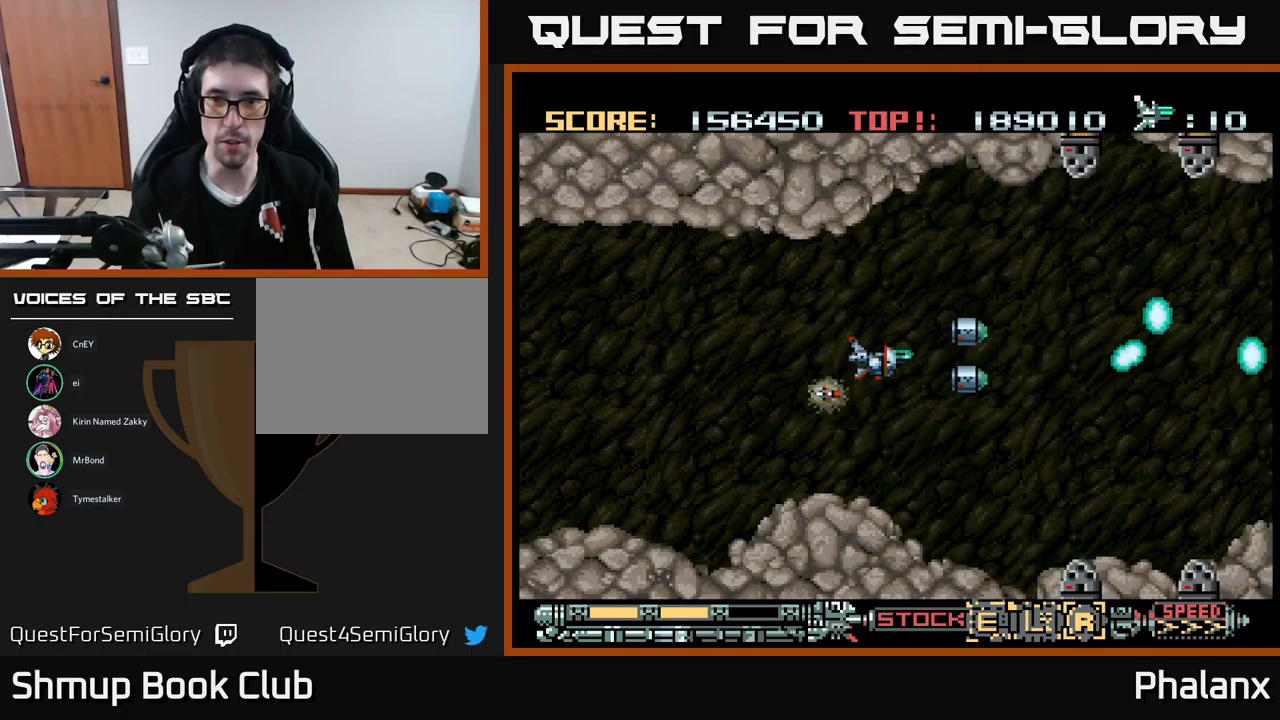
{"buttons": ["A"], "events": [[284, "DPAD_DOWN", "down"], [300, "DPAD_DOWN", "up"]]}